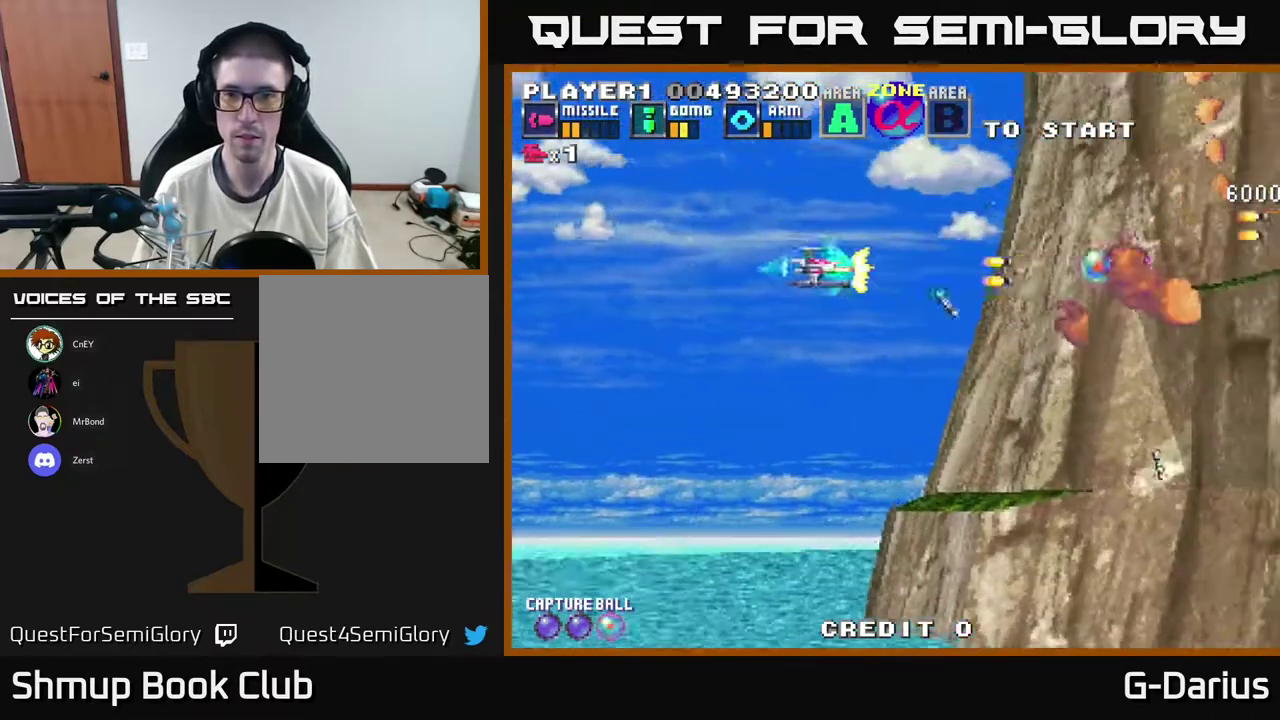
Gameplay with a controller (Xbox layout); each line is a JSON object with the inputs held at the frame after it (dt_ms = milliseconds from this image to that frame). "events" lists button and stick changes between this image and that frame as [ms after this image, input, new state], when the widget could be followed in between. Not read: DPAD_RIGHT L3 R3 left_stick.
{"dt_ms": 500, "buttons": ["A"], "right_stick": "center", "events": [[50, "DPAD_DOWN", "down"], [50, "DPAD_LEFT", "up"], [150, "A", "down"], [233, "DPAD_DOWN", "up"]]}
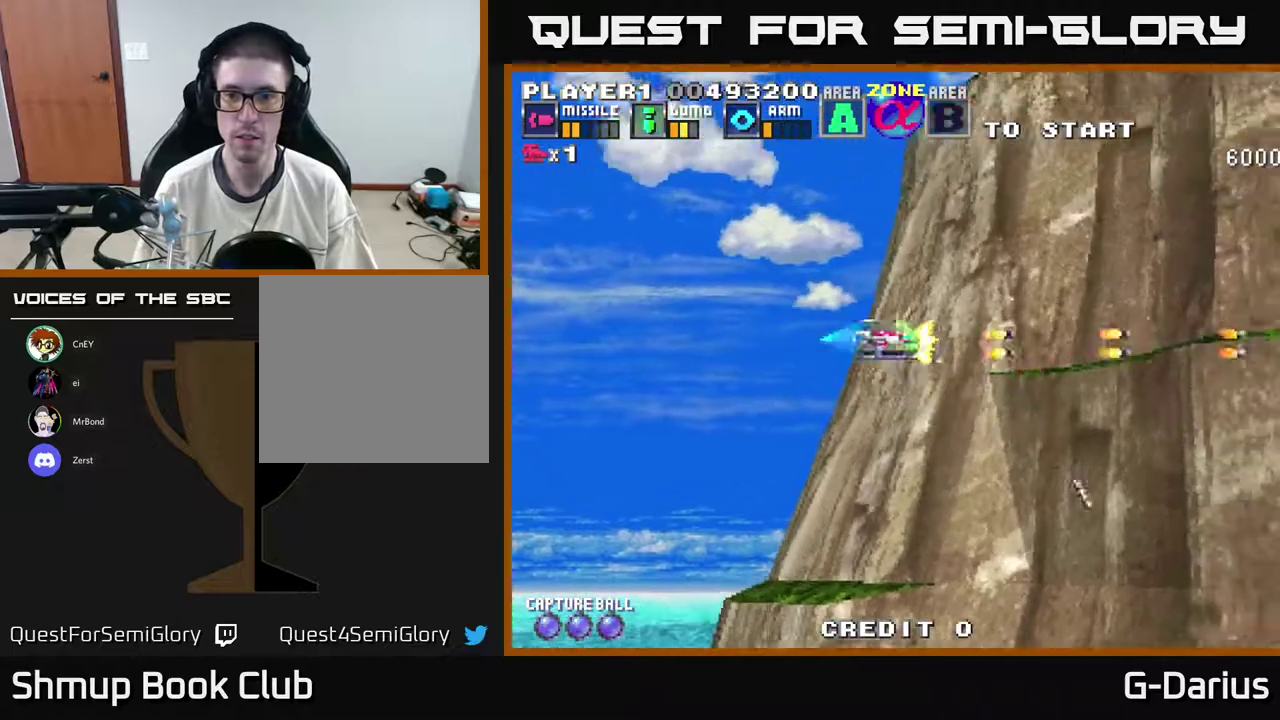
{"dt_ms": 700, "buttons": ["A", "DPAD_UP", "DPAD_LEFT"], "right_stick": "center", "events": [[33, "DPAD_DOWN", "down"], [83, "DPAD_DOWN", "up"], [667, "DPAD_LEFT", "down"], [683, "DPAD_UP", "down"]]}
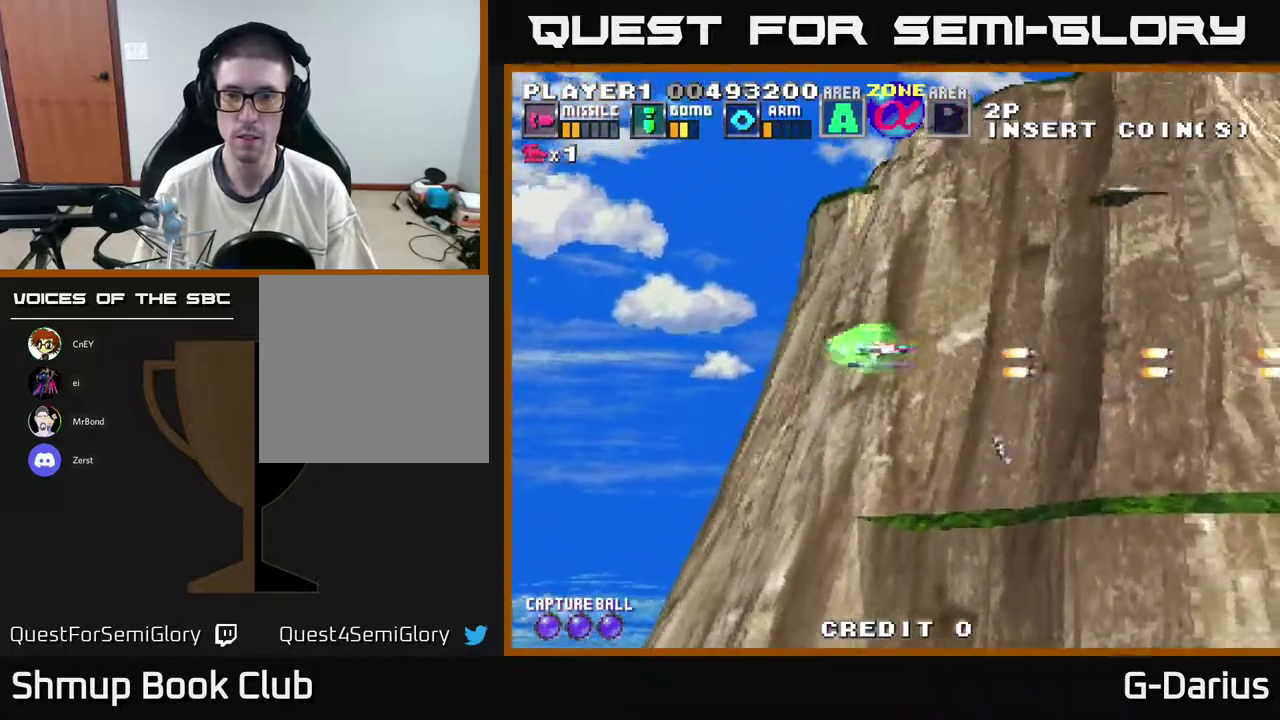
{"dt_ms": 300, "buttons": ["A", "X", "DPAD_UP", "DPAD_LEFT"], "right_stick": "center", "events": [[50, "DPAD_LEFT", "up"], [217, "X", "down"], [233, "DPAD_LEFT", "down"]]}
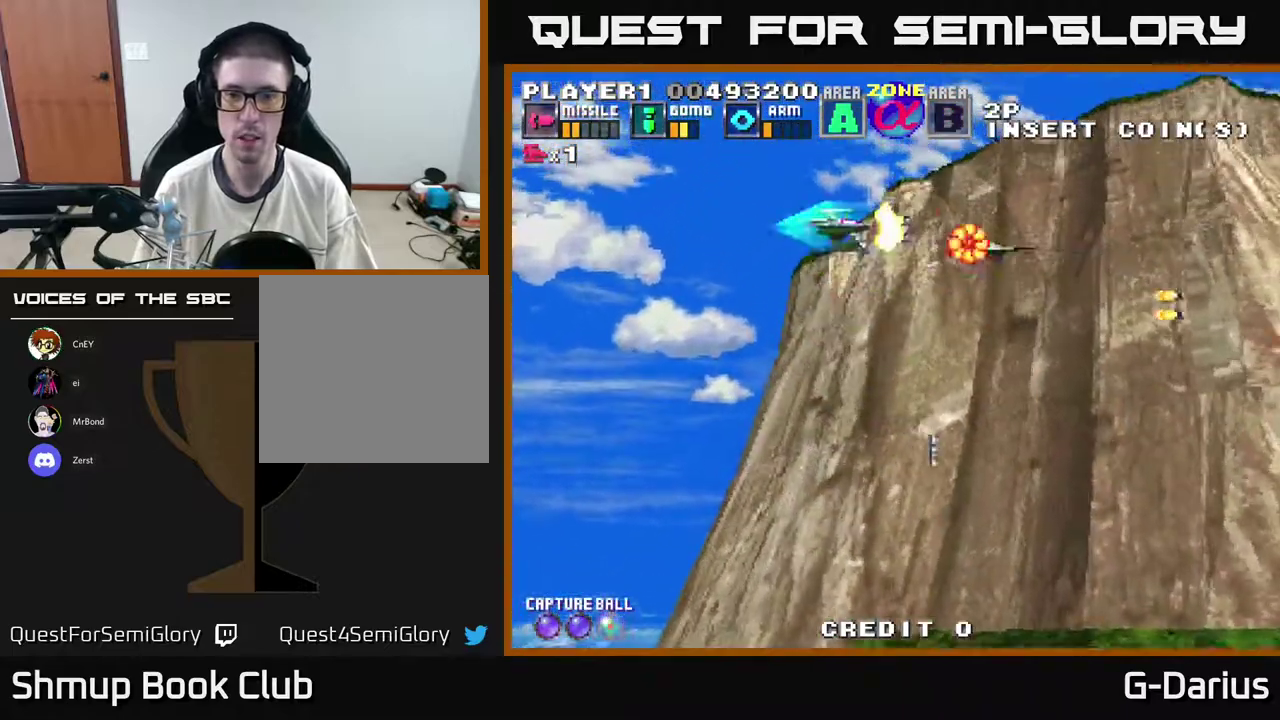
{"dt_ms": 500, "buttons": ["A"], "right_stick": "center", "events": [[50, "X", "up"], [67, "DPAD_UP", "up"], [150, "DPAD_DOWN", "down"], [267, "DPAD_DOWN", "up"], [450, "DPAD_LEFT", "up"]]}
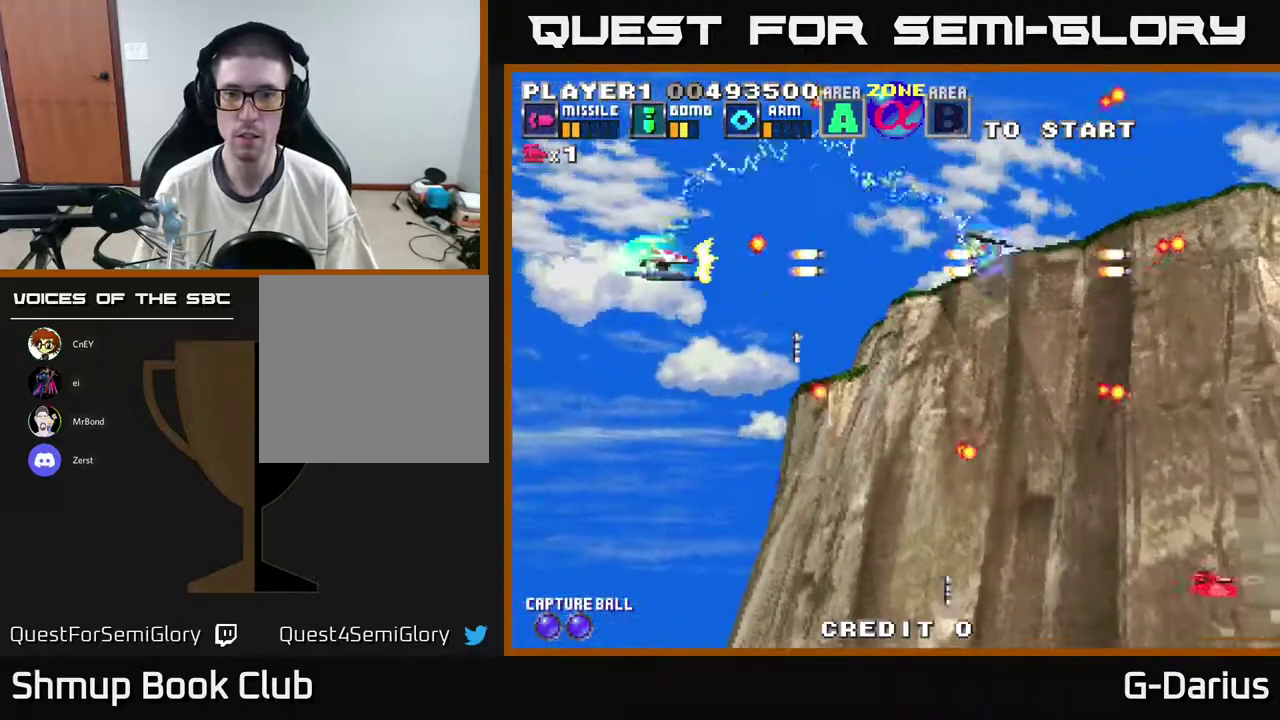
{"dt_ms": 600, "buttons": ["A"], "right_stick": "center", "events": [[17, "DPAD_DOWN", "down"], [200, "DPAD_DOWN", "up"], [333, "DPAD_DOWN", "down"], [583, "DPAD_DOWN", "up"]]}
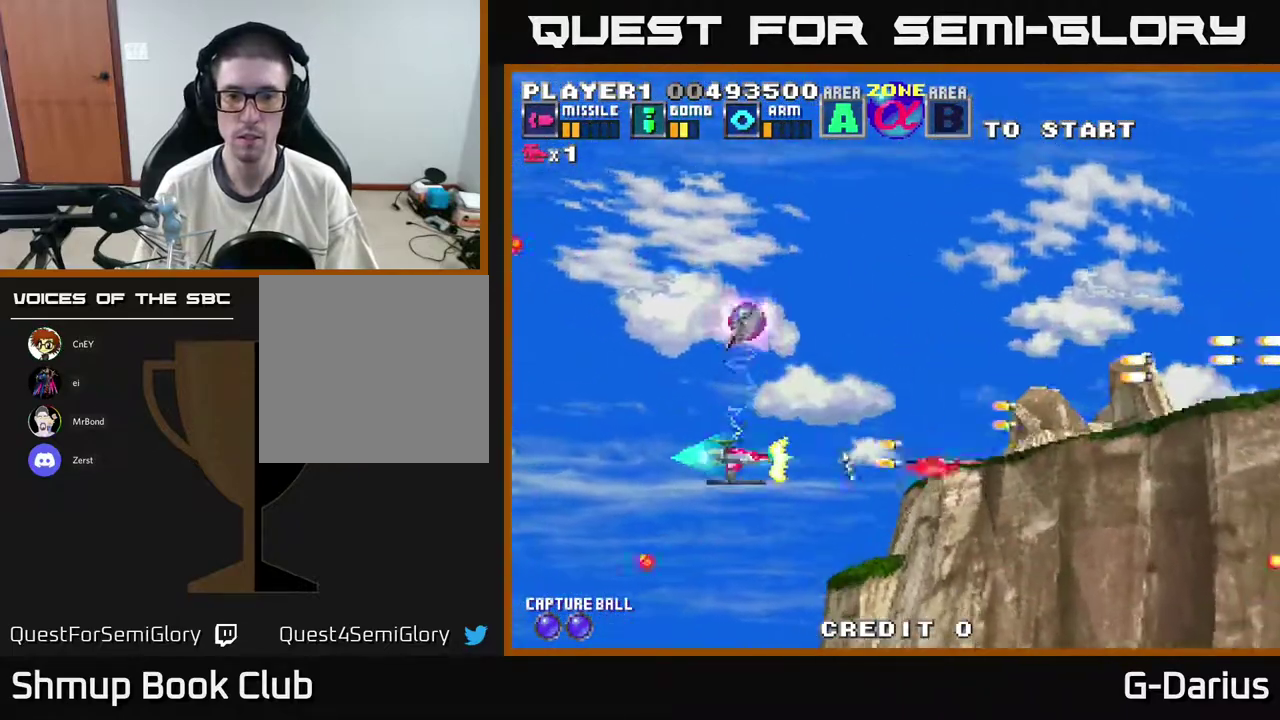
{"dt_ms": 400, "buttons": ["A"], "right_stick": "center", "events": [[17, "DPAD_LEFT", "down"], [17, "DPAD_UP", "down"], [83, "DPAD_UP", "up"], [183, "DPAD_UP", "down"], [217, "DPAD_LEFT", "up"], [367, "DPAD_UP", "up"]]}
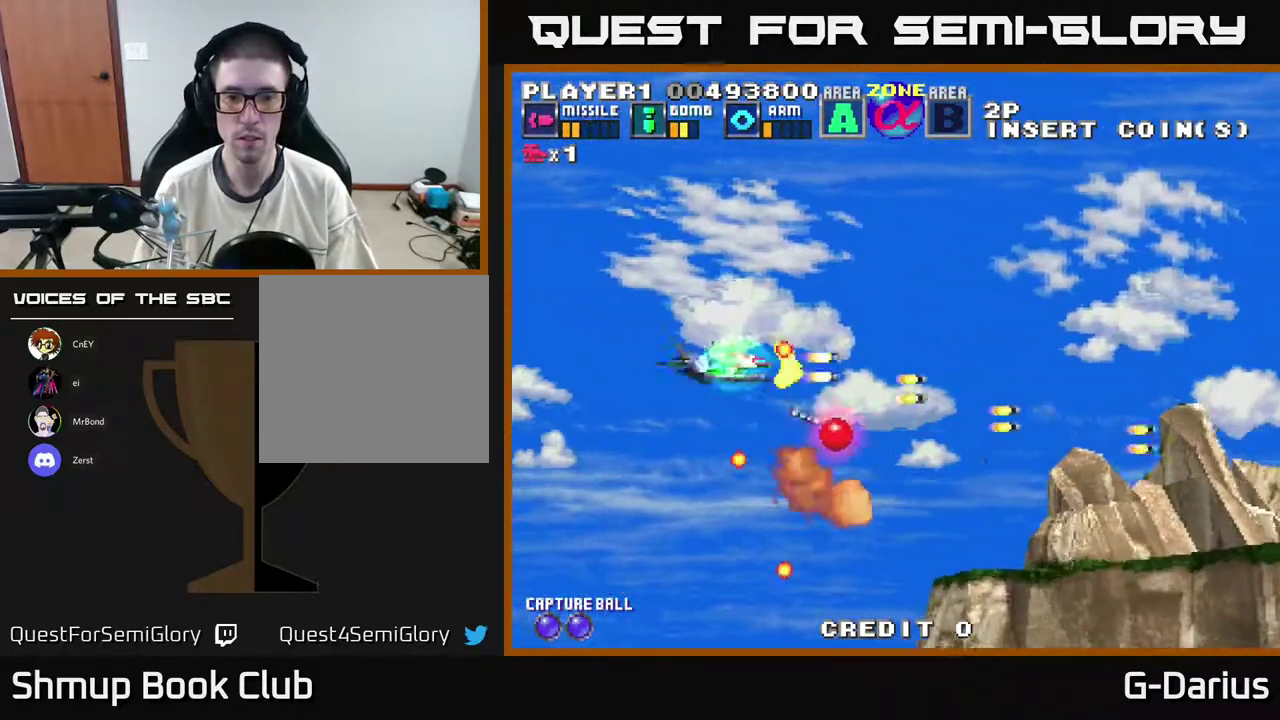
{"dt_ms": 400, "buttons": ["A"], "right_stick": "center", "events": [[133, "DPAD_DOWN", "down"], [183, "DPAD_LEFT", "down"], [250, "DPAD_LEFT", "up"], [317, "DPAD_DOWN", "up"]]}
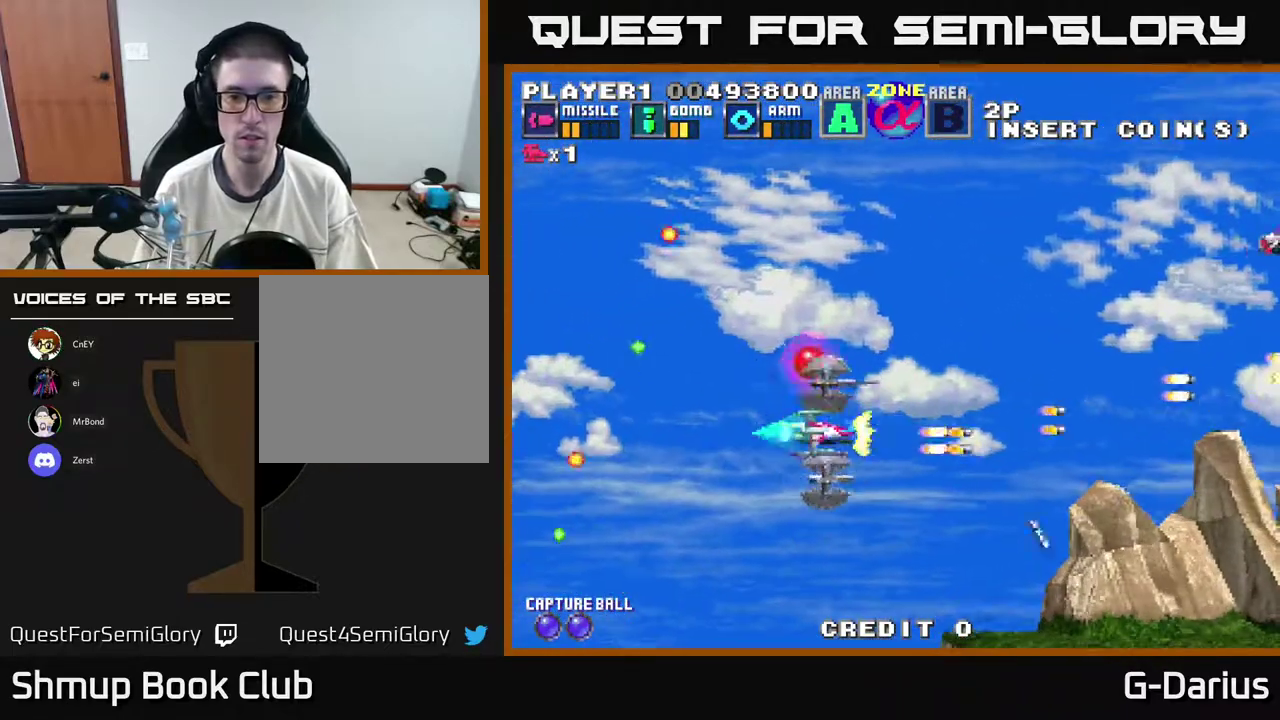
{"dt_ms": 500, "buttons": ["A"], "right_stick": "center", "events": [[17, "DPAD_UP", "down"], [183, "DPAD_LEFT", "down"], [250, "DPAD_LEFT", "up"], [450, "DPAD_UP", "up"]]}
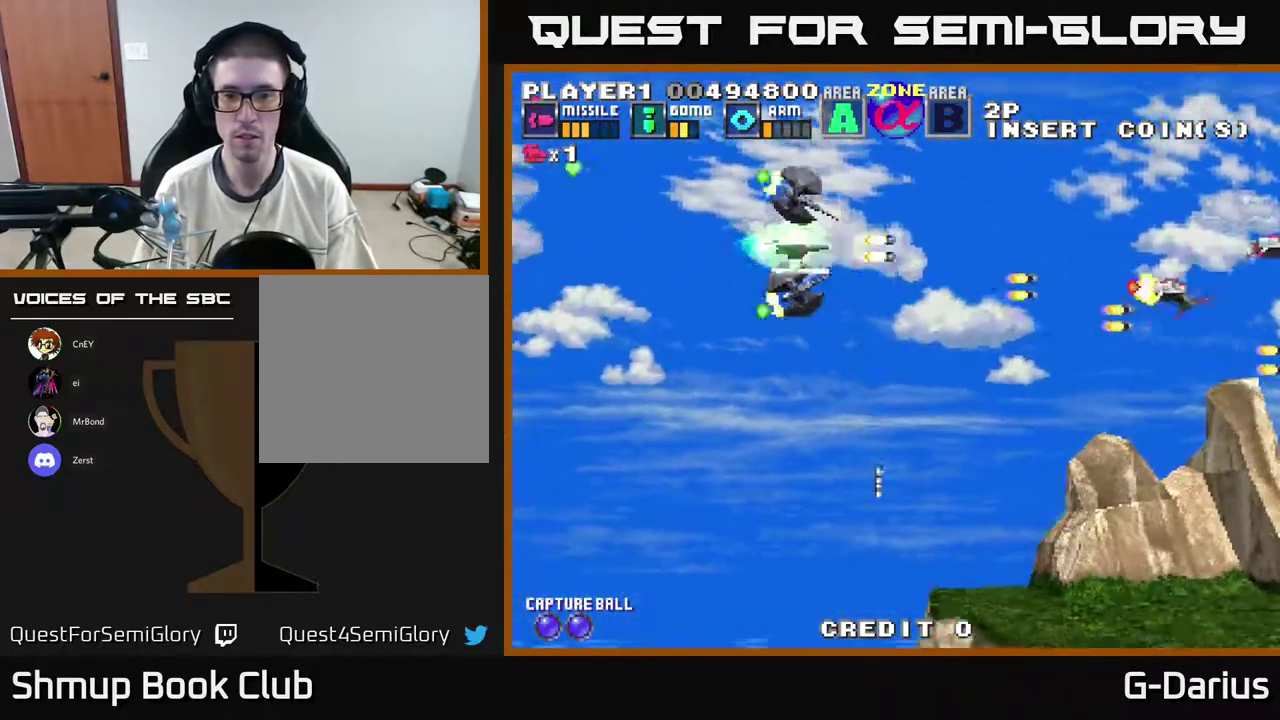
{"dt_ms": 300, "buttons": ["A"], "right_stick": "center", "events": [[17, "DPAD_DOWN", "down"], [150, "DPAD_DOWN", "up"], [150, "DPAD_LEFT", "down"], [217, "DPAD_UP", "down"], [267, "DPAD_LEFT", "up"], [267, "DPAD_UP", "up"]]}
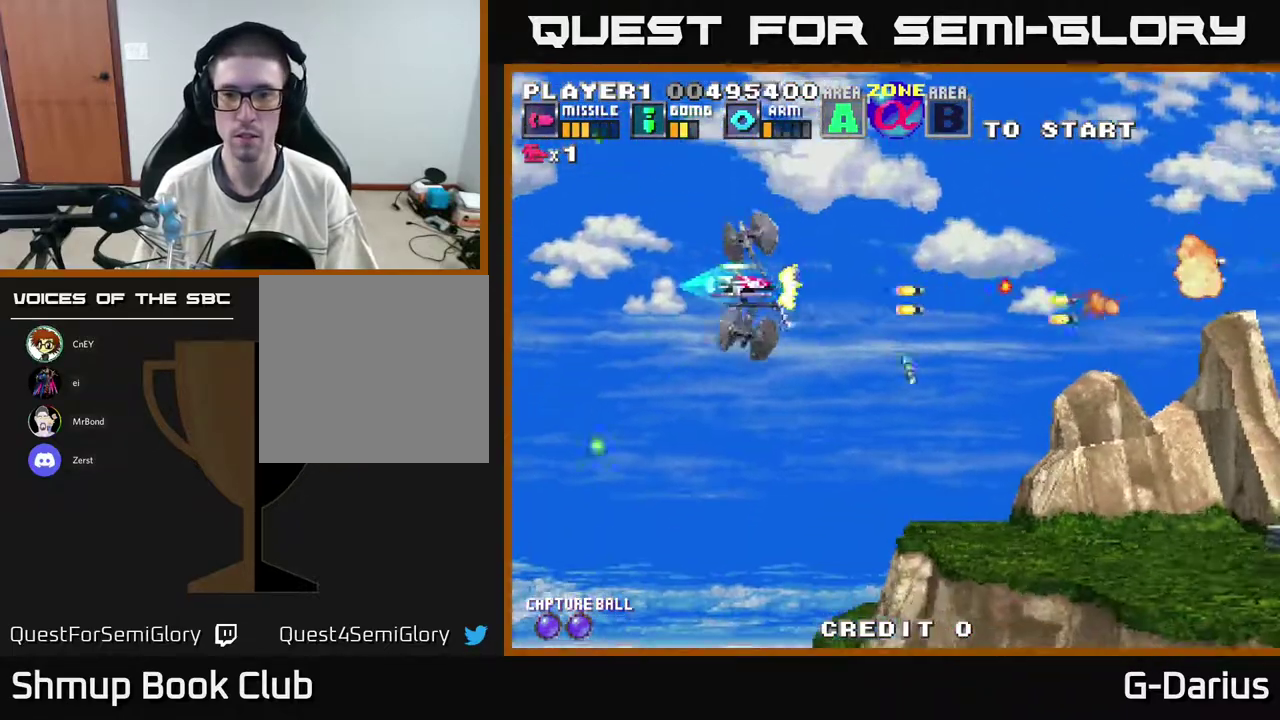
{"dt_ms": 700, "buttons": ["A"], "right_stick": "center", "events": [[83, "DPAD_LEFT", "down"], [250, "DPAD_DOWN", "down"], [250, "DPAD_LEFT", "up"], [650, "DPAD_DOWN", "up"]]}
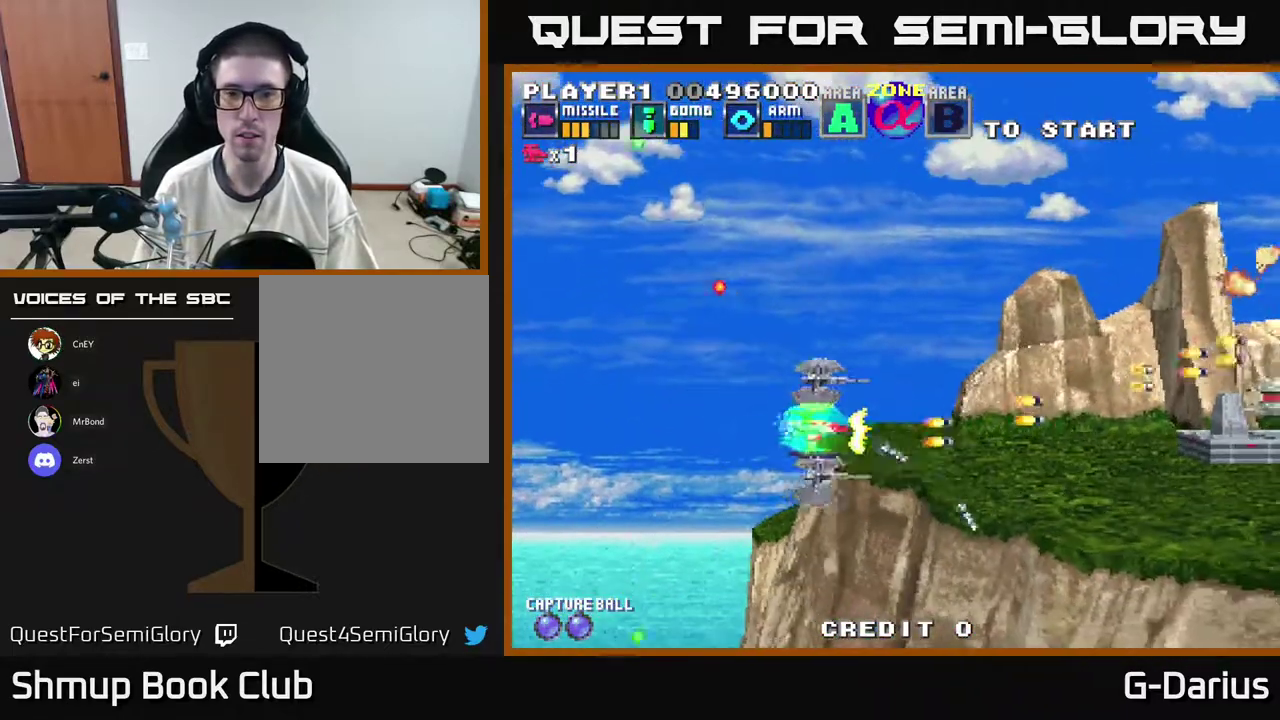
{"dt_ms": 300, "buttons": ["A", "DPAD_UP", "DPAD_LEFT"], "right_stick": "center", "events": [[50, "DPAD_UP", "down"], [283, "DPAD_LEFT", "down"]]}
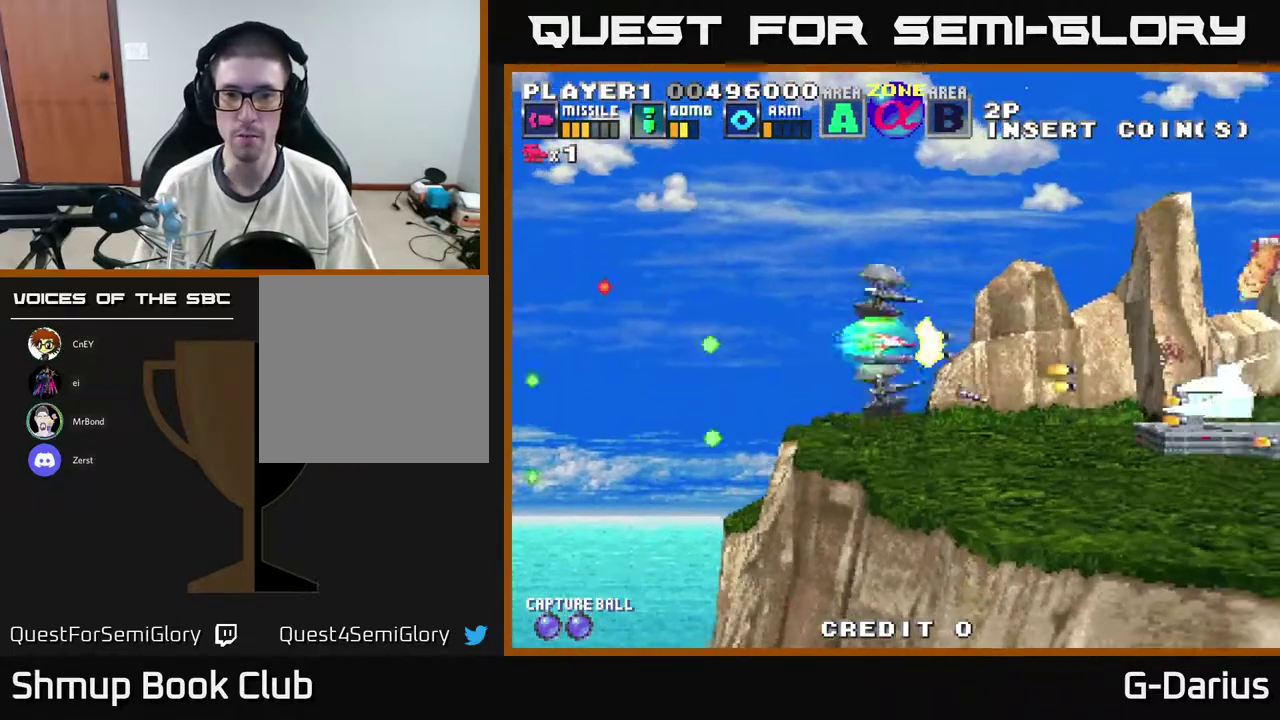
{"dt_ms": 500, "buttons": ["A"], "right_stick": "center", "events": [[17, "DPAD_UP", "up"], [467, "DPAD_LEFT", "up"]]}
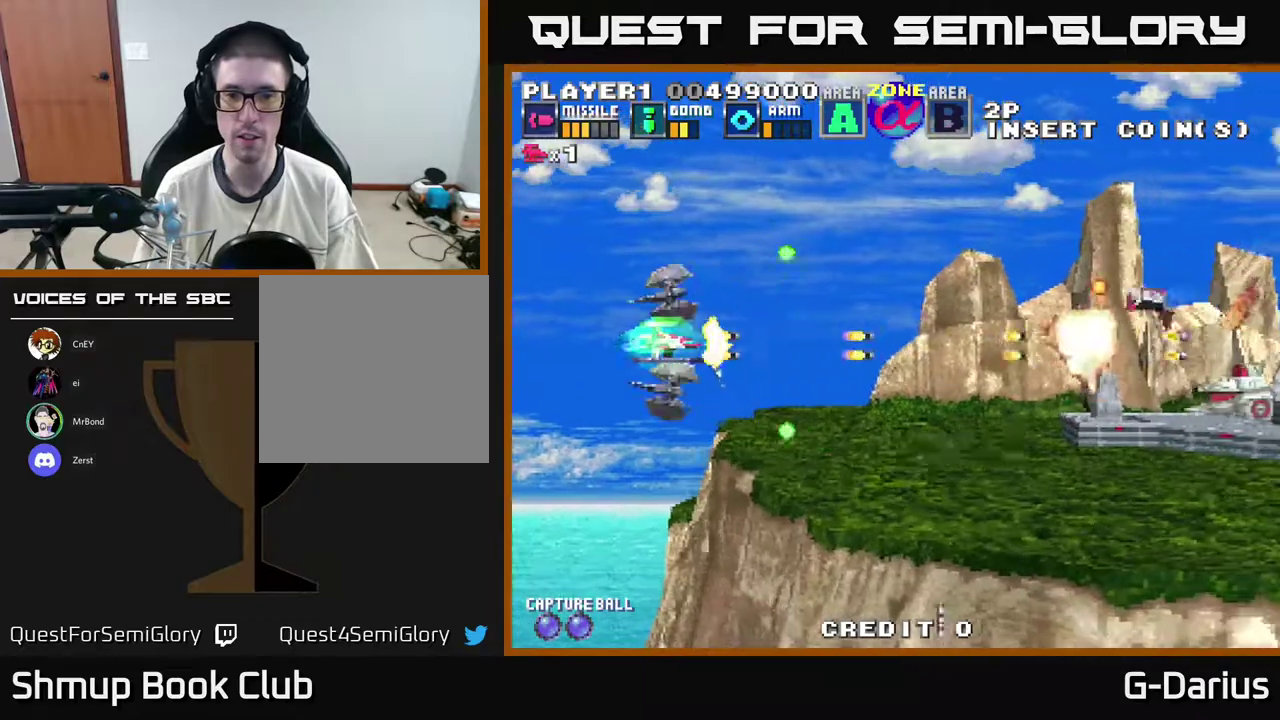
{"dt_ms": 500, "buttons": ["A", "DPAD_LEFT"], "right_stick": "center", "events": [[450, "DPAD_LEFT", "down"]]}
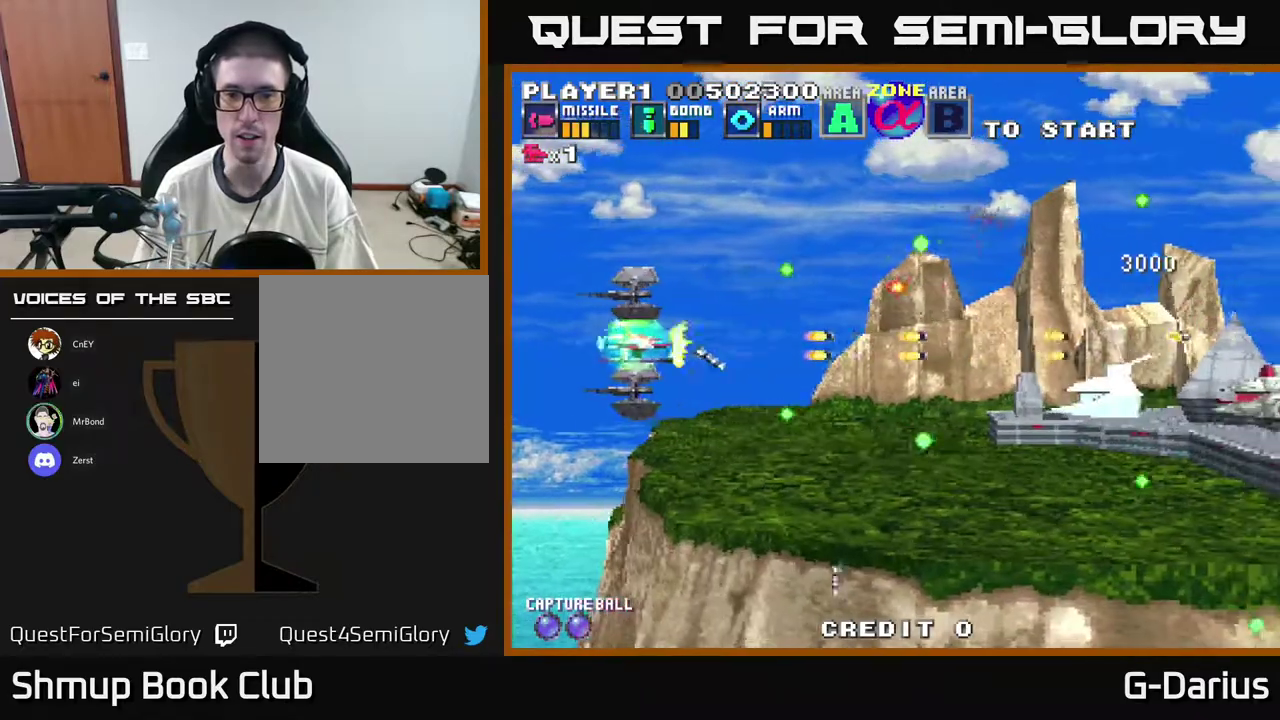
{"dt_ms": 600, "buttons": ["A"], "right_stick": "center", "events": [[183, "DPAD_LEFT", "up"], [350, "DPAD_DOWN", "down"], [567, "DPAD_DOWN", "up"]]}
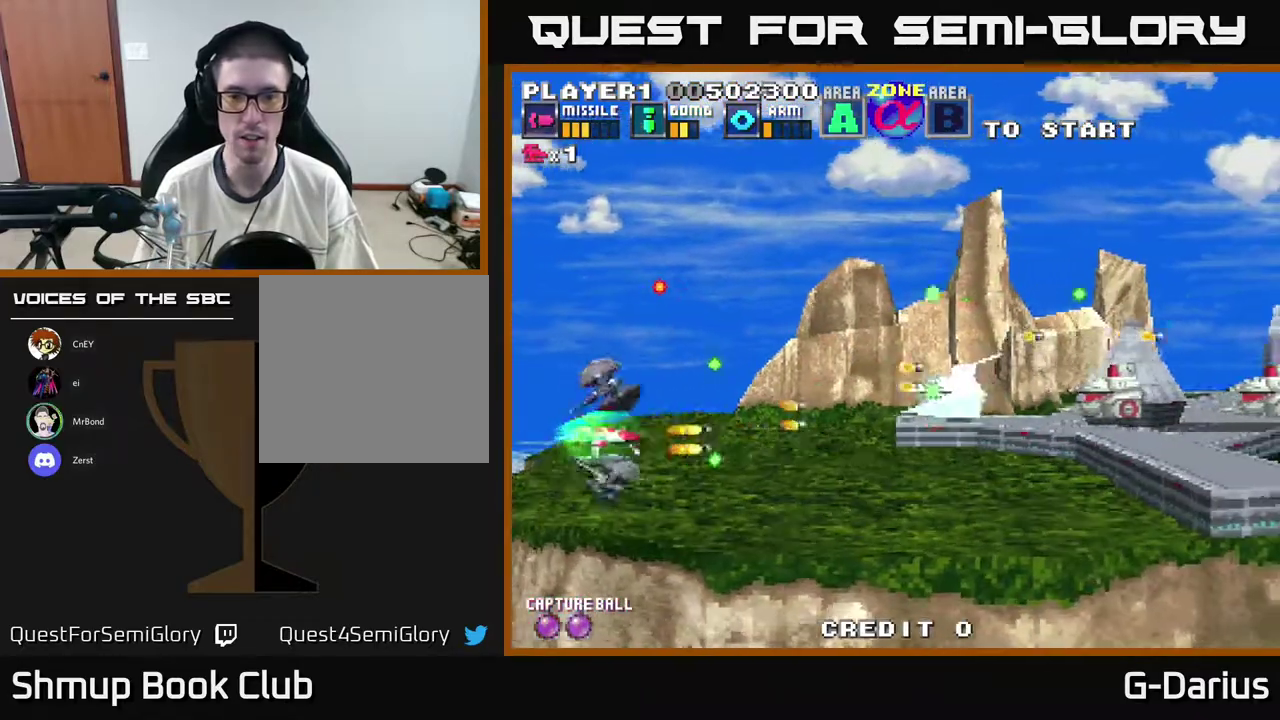
{"dt_ms": 500, "buttons": ["A"], "right_stick": "center", "events": [[183, "DPAD_UP", "down"], [317, "DPAD_LEFT", "down"], [350, "DPAD_UP", "up"], [450, "DPAD_LEFT", "up"]]}
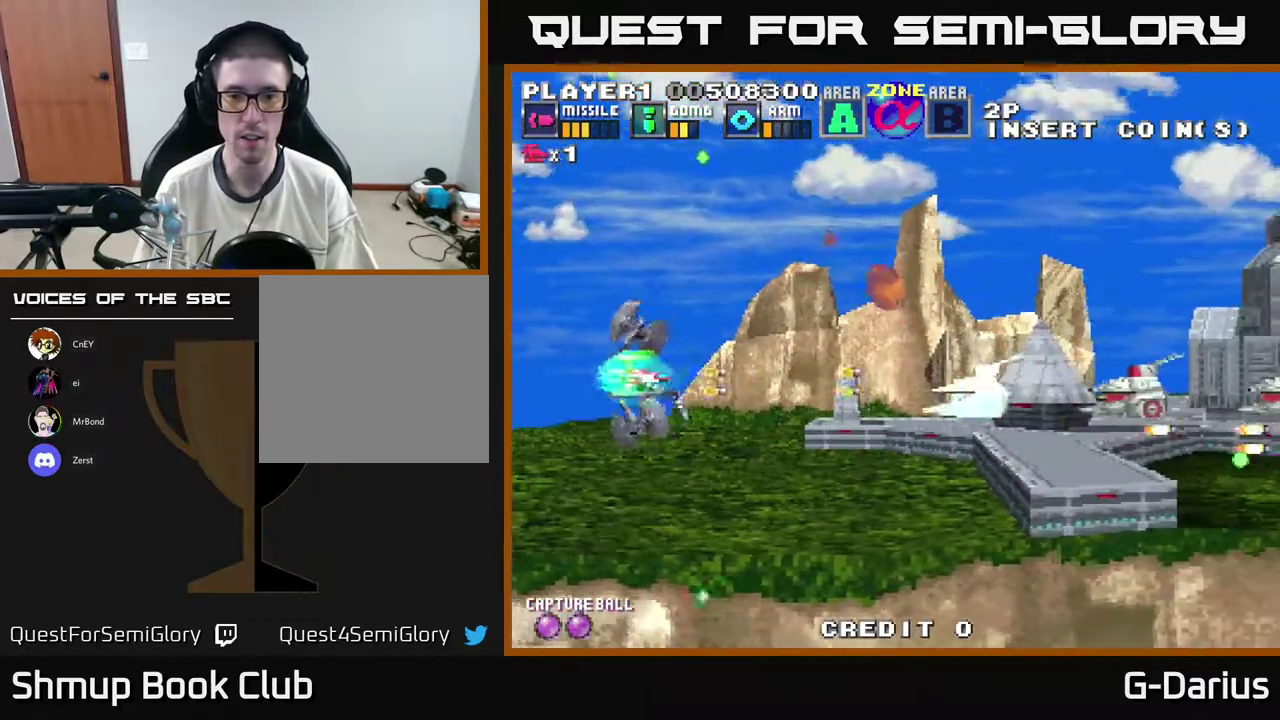
{"dt_ms": 400, "buttons": ["A", "X", "DPAD_LEFT"], "right_stick": "center", "events": [[317, "DPAD_LEFT", "down"], [333, "X", "down"]]}
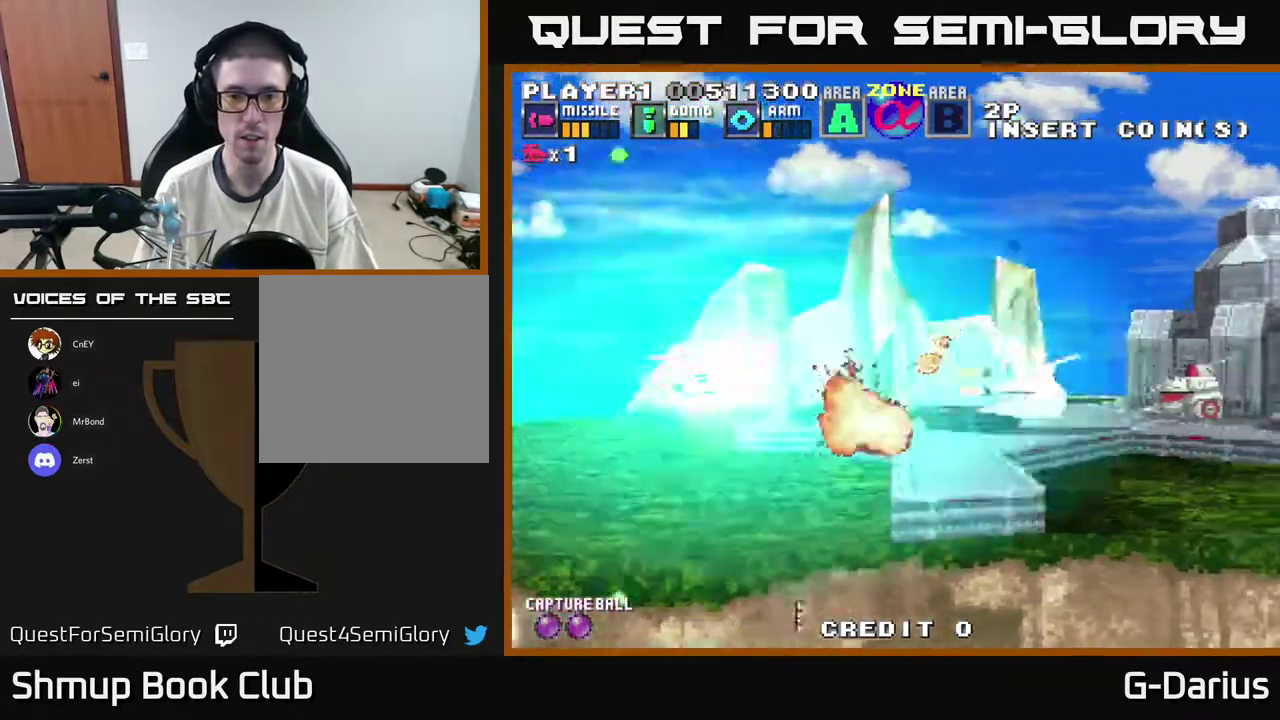
{"dt_ms": 400, "buttons": ["A", "DPAD_LEFT"], "right_stick": "center", "events": [[17, "DPAD_LEFT", "up"], [317, "X", "up"], [350, "DPAD_LEFT", "down"]]}
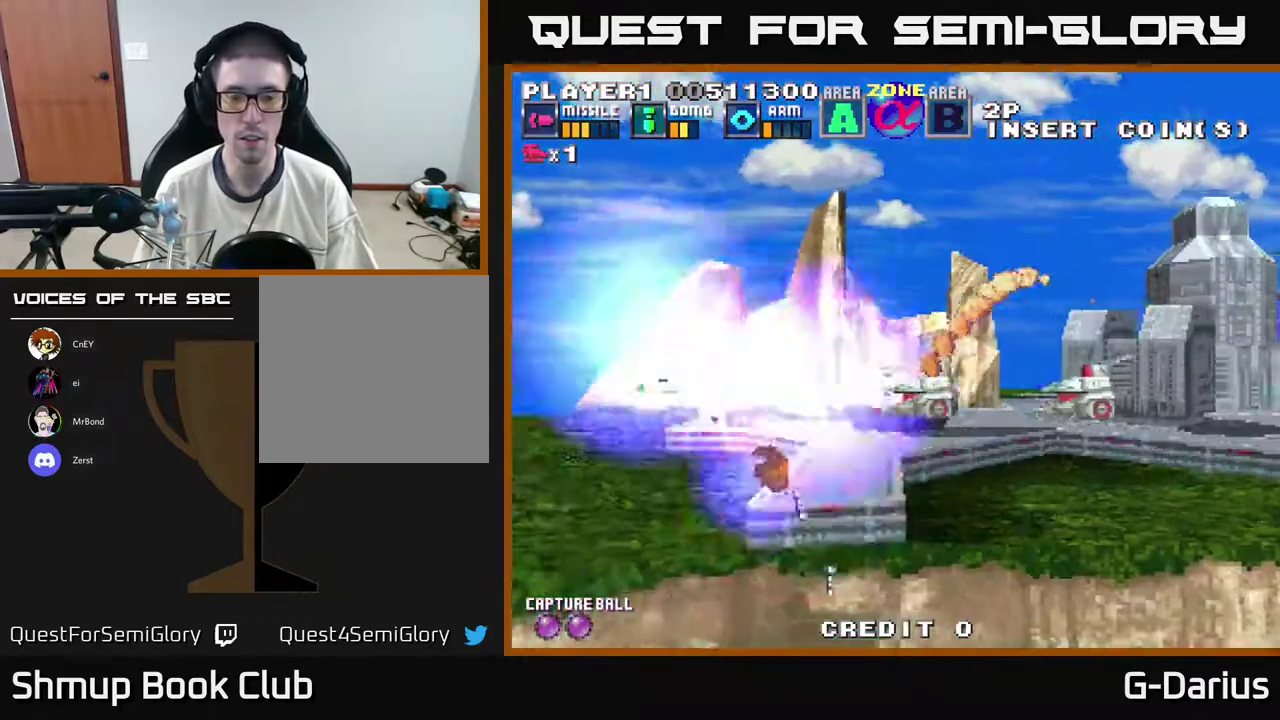
{"dt_ms": 600, "buttons": ["A"], "right_stick": "center", "events": [[117, "DPAD_LEFT", "up"]]}
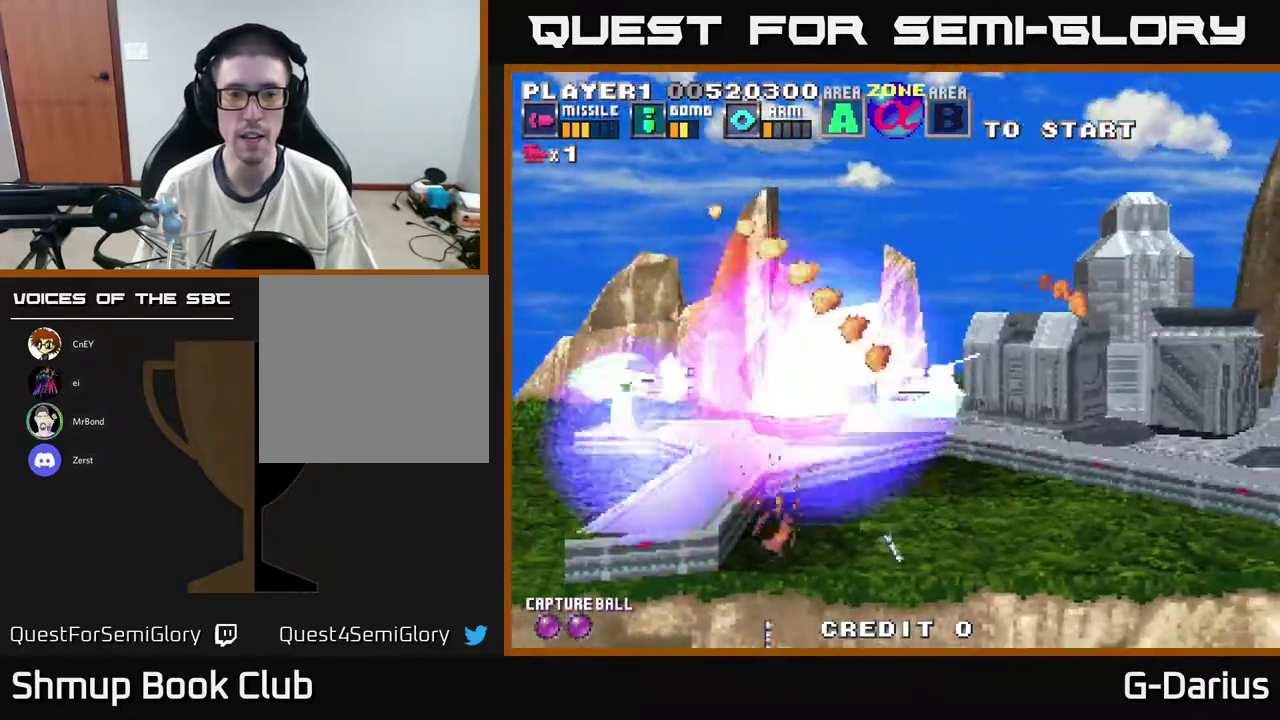
{"dt_ms": 500, "buttons": ["A"], "right_stick": "center", "events": []}
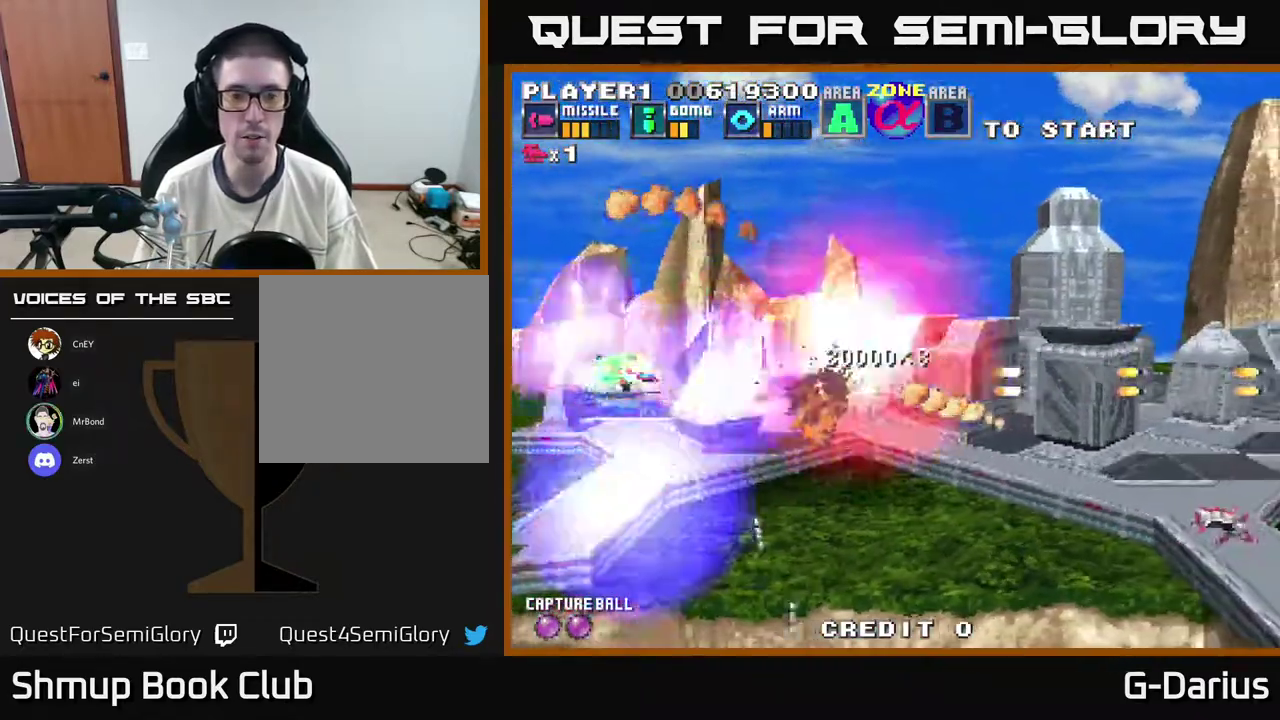
{"dt_ms": 500, "buttons": ["A", "DPAD_DOWN"], "right_stick": "center", "events": [[400, "DPAD_DOWN", "down"]]}
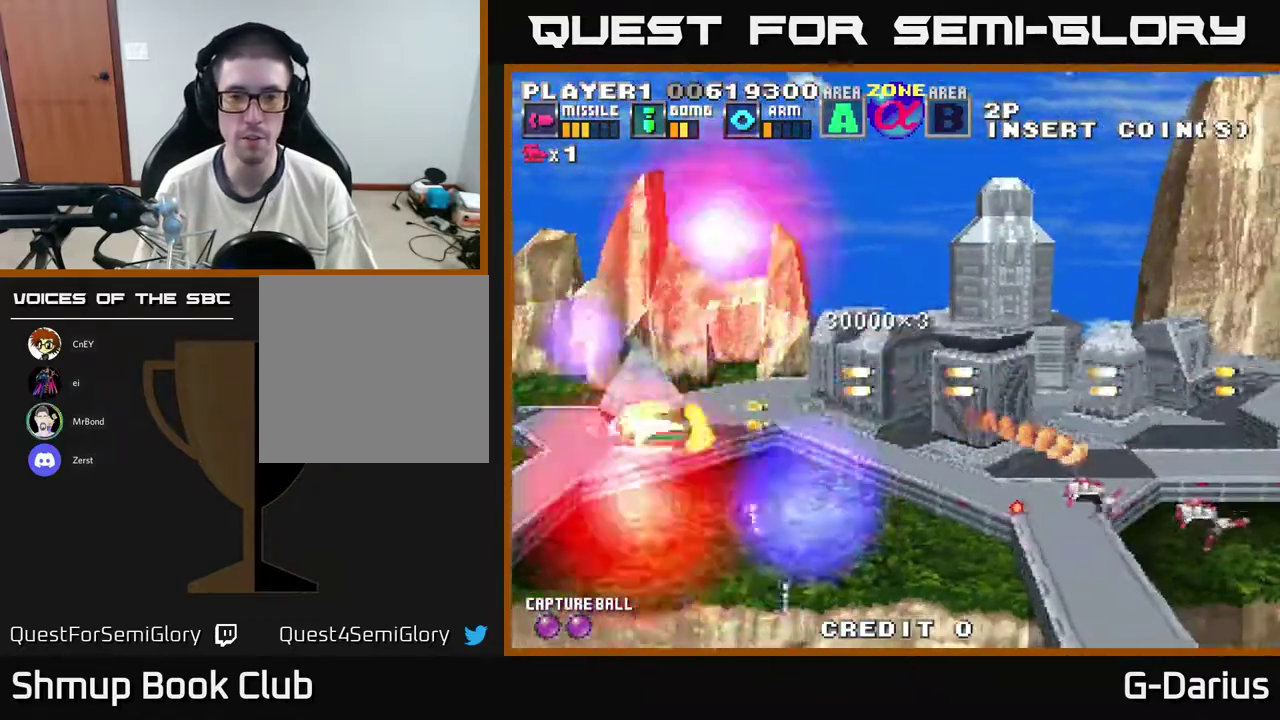
{"dt_ms": 500, "buttons": ["A", "DPAD_LEFT"], "right_stick": "center", "events": [[250, "DPAD_DOWN", "up"], [283, "DPAD_LEFT", "down"]]}
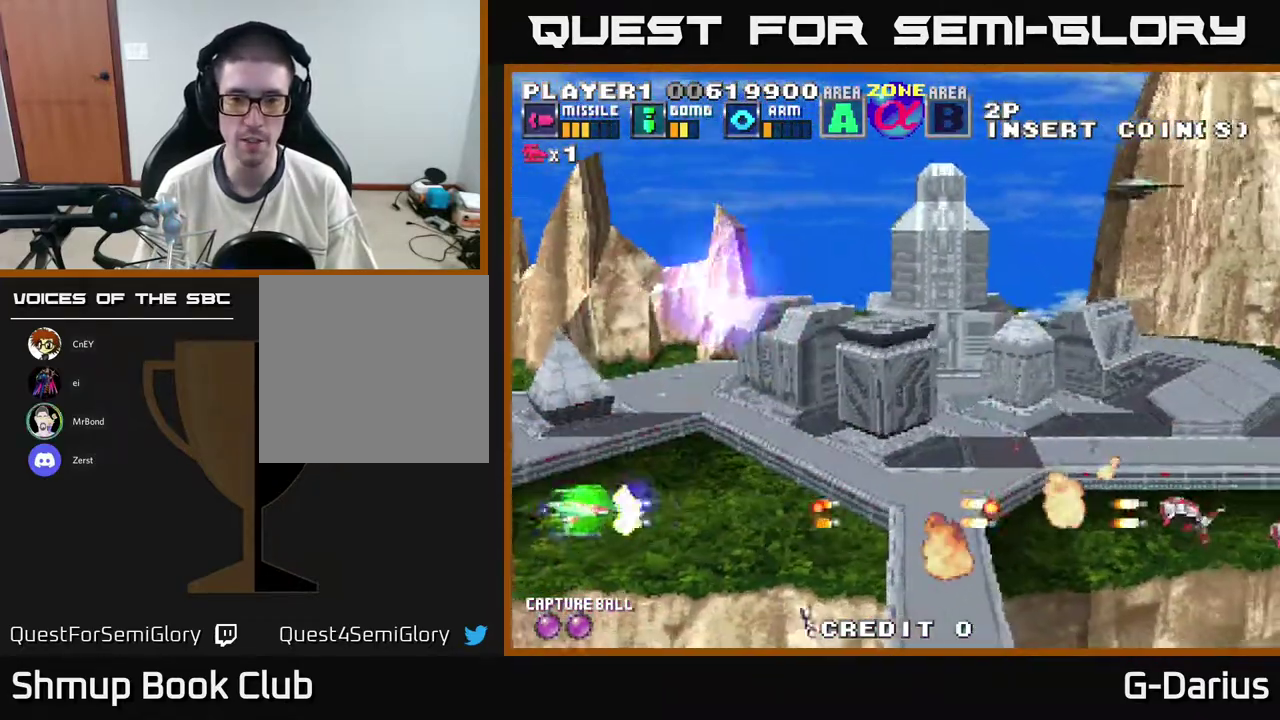
{"dt_ms": 300, "buttons": ["A", "DPAD_UP"], "right_stick": "center", "events": [[183, "DPAD_UP", "down"], [233, "DPAD_LEFT", "up"]]}
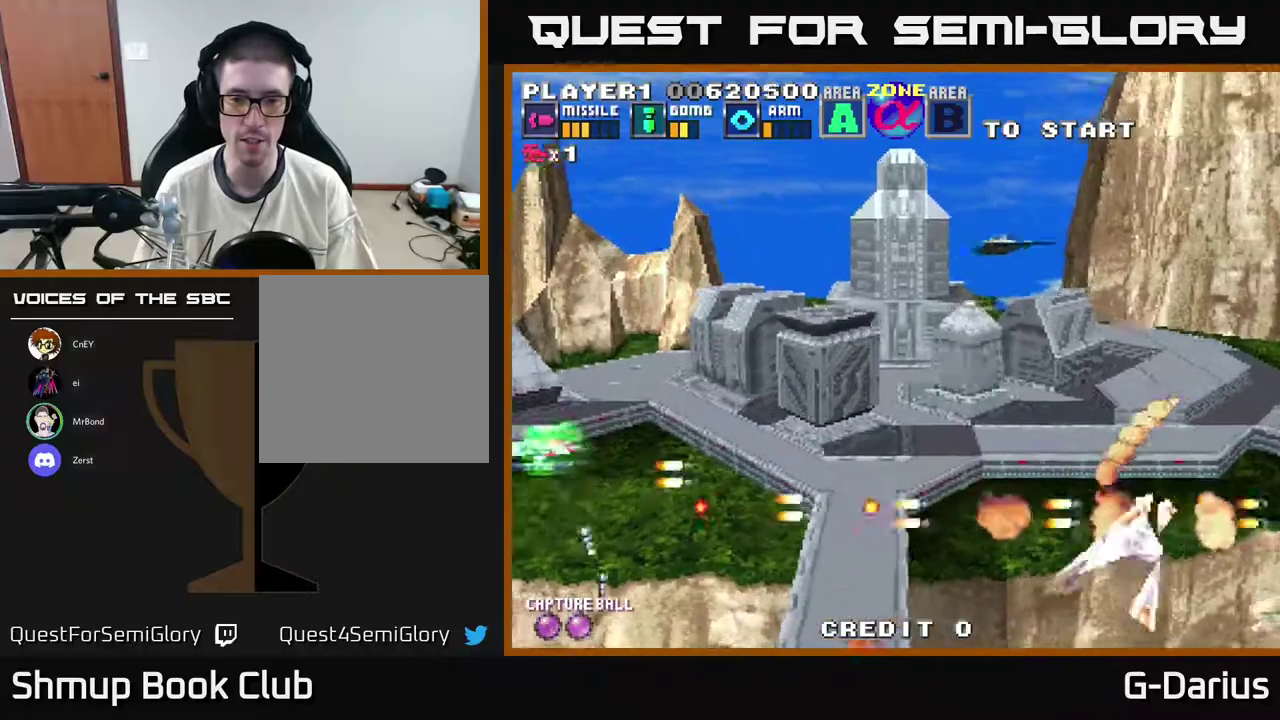
{"dt_ms": 900, "buttons": ["A", "DPAD_UP", "DPAD_LEFT"], "right_stick": "center", "events": [[483, "DPAD_UP", "up"], [517, "DPAD_DOWN", "down"], [517, "DPAD_LEFT", "down"], [583, "DPAD_LEFT", "up"], [733, "DPAD_DOWN", "up"], [750, "DPAD_UP", "down"], [850, "DPAD_LEFT", "down"]]}
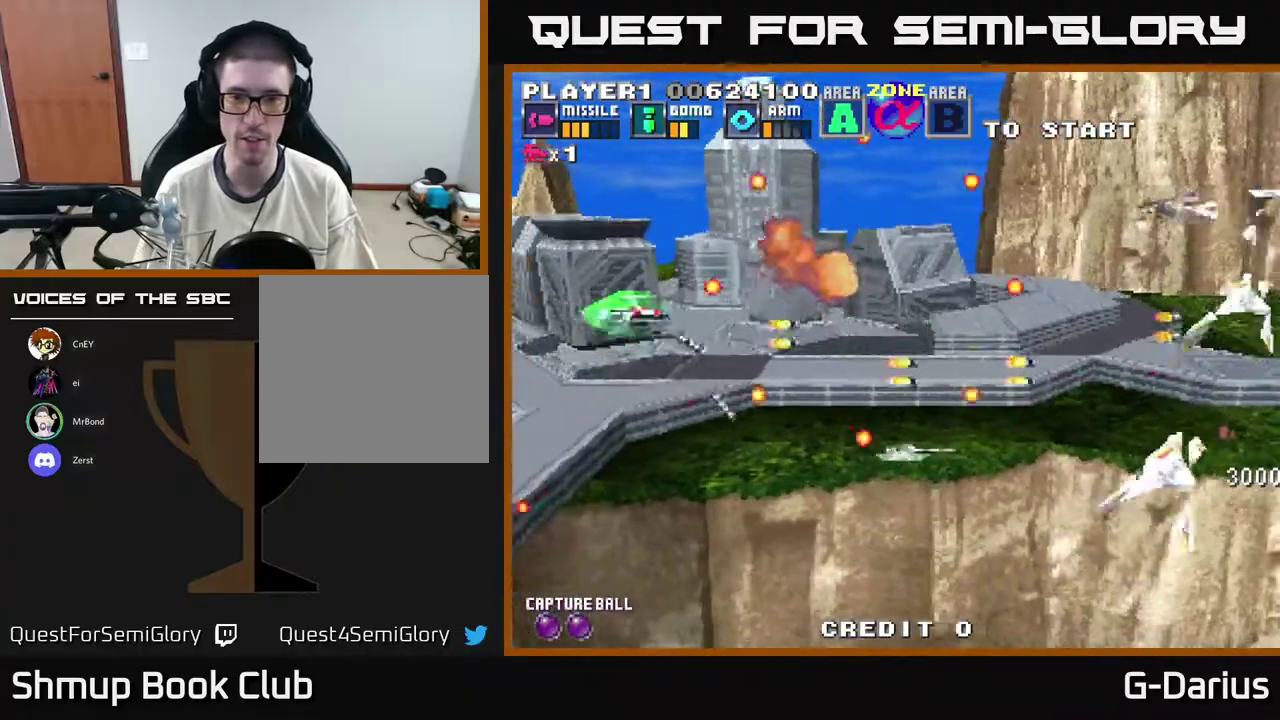
{"dt_ms": 300, "buttons": ["A", "DPAD_UP"], "right_stick": "center", "events": [[17, "DPAD_UP", "up"], [50, "DPAD_DOWN", "down"], [150, "DPAD_LEFT", "up"], [250, "DPAD_DOWN", "up"], [300, "DPAD_UP", "down"]]}
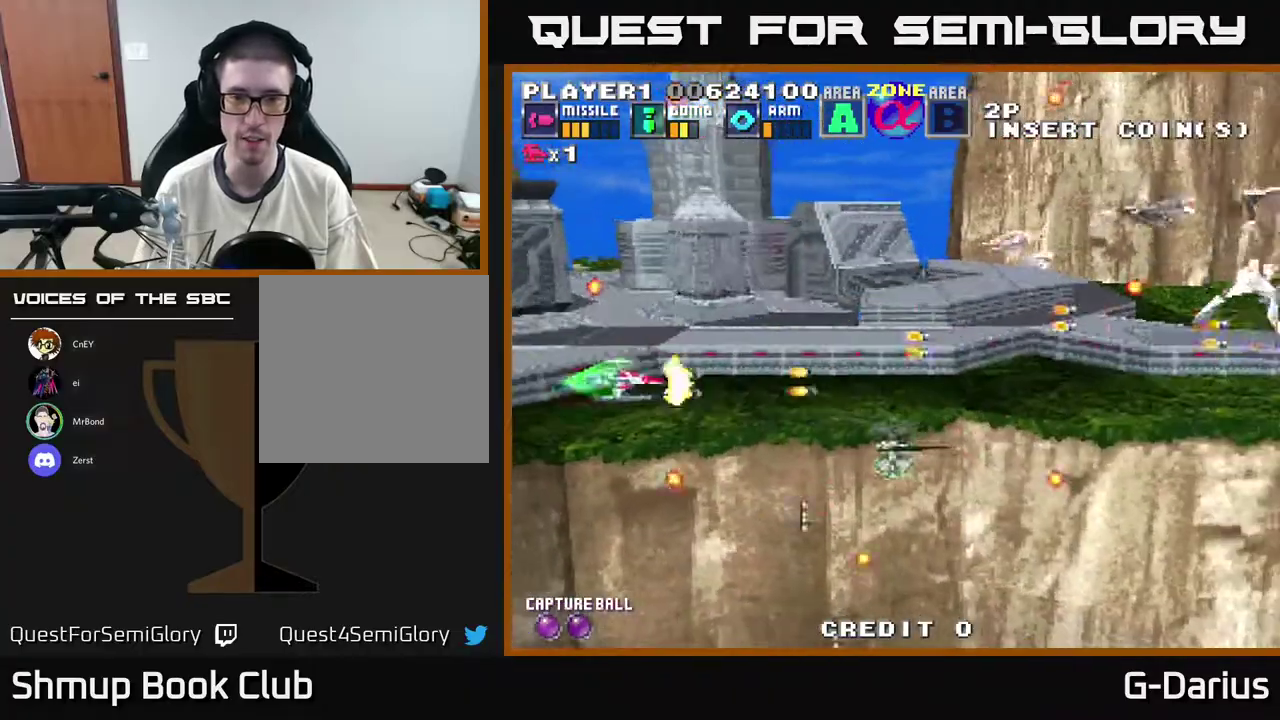
{"dt_ms": 500, "buttons": ["A", "DPAD_DOWN", "DPAD_LEFT"], "right_stick": "center", "events": [[117, "DPAD_UP", "up"], [183, "DPAD_UP", "down"], [400, "DPAD_LEFT", "down"], [400, "DPAD_UP", "up"], [433, "DPAD_DOWN", "down"]]}
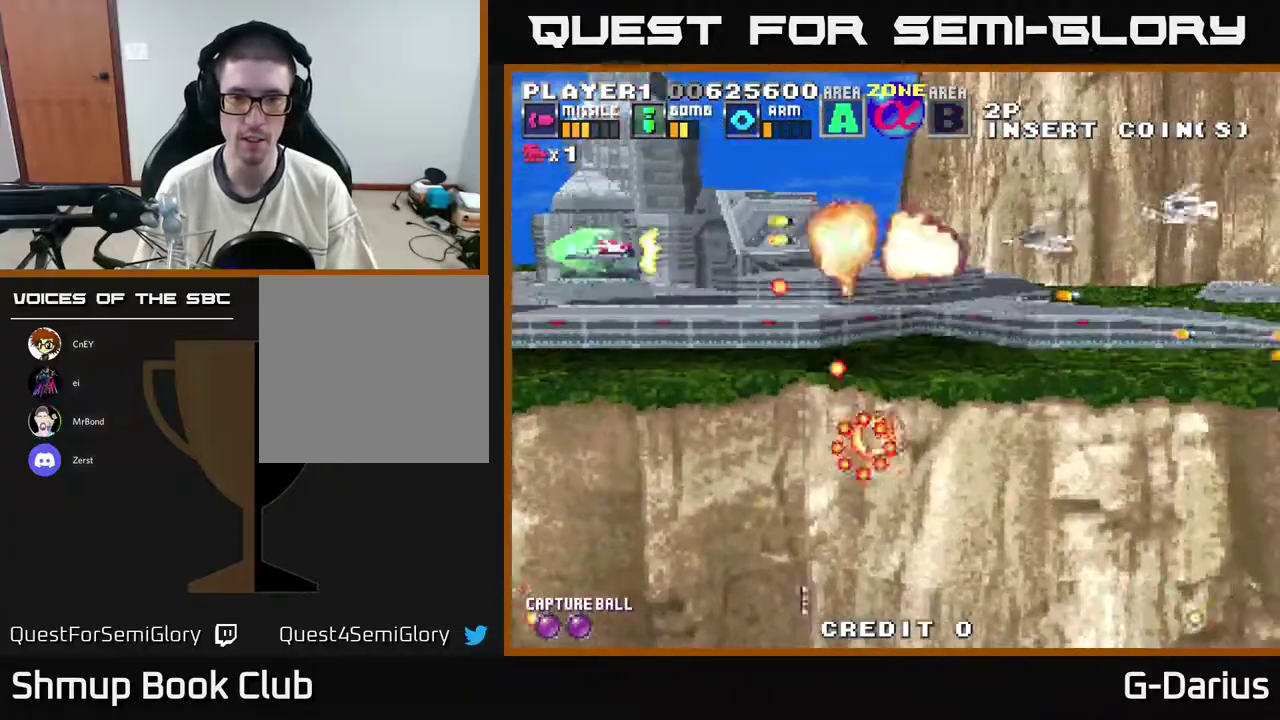
{"dt_ms": 500, "buttons": ["A", "DPAD_UP"], "right_stick": "center", "events": [[50, "DPAD_LEFT", "up"], [450, "DPAD_DOWN", "up"], [483, "DPAD_UP", "down"]]}
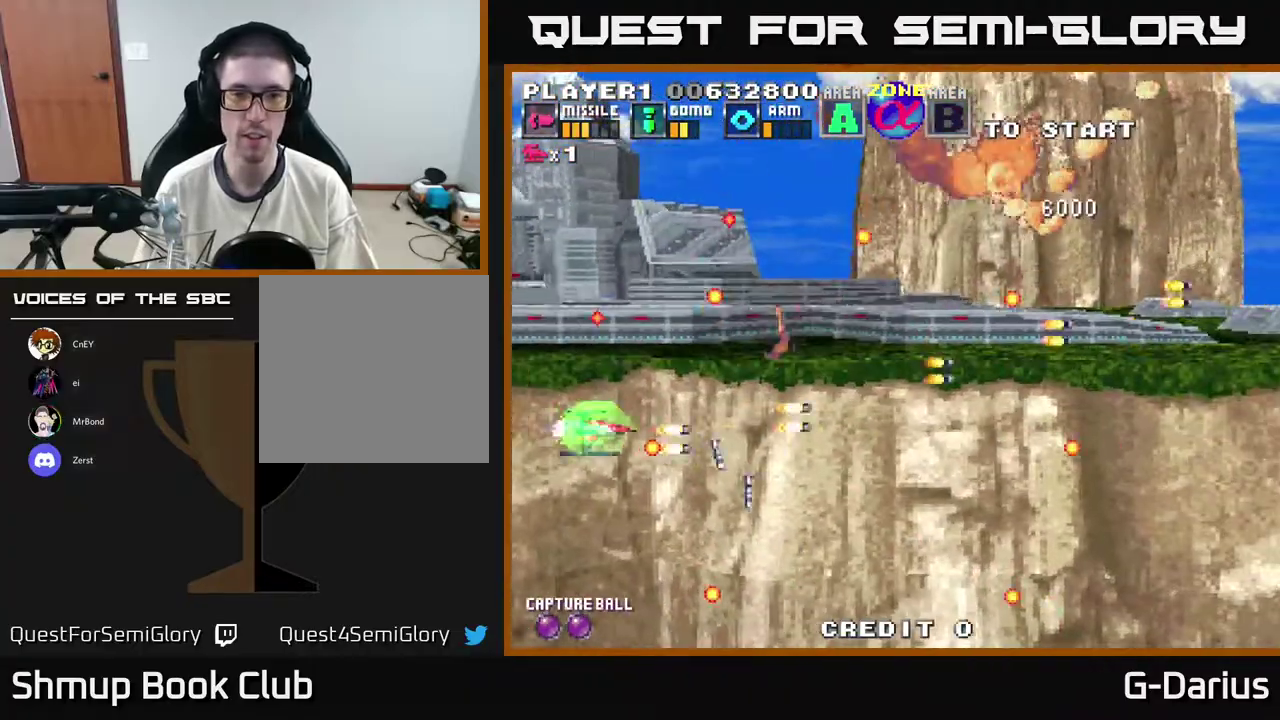
{"dt_ms": 500, "buttons": ["A"], "right_stick": "center", "events": [[133, "DPAD_UP", "up"], [300, "DPAD_UP", "down"], [467, "DPAD_UP", "up"]]}
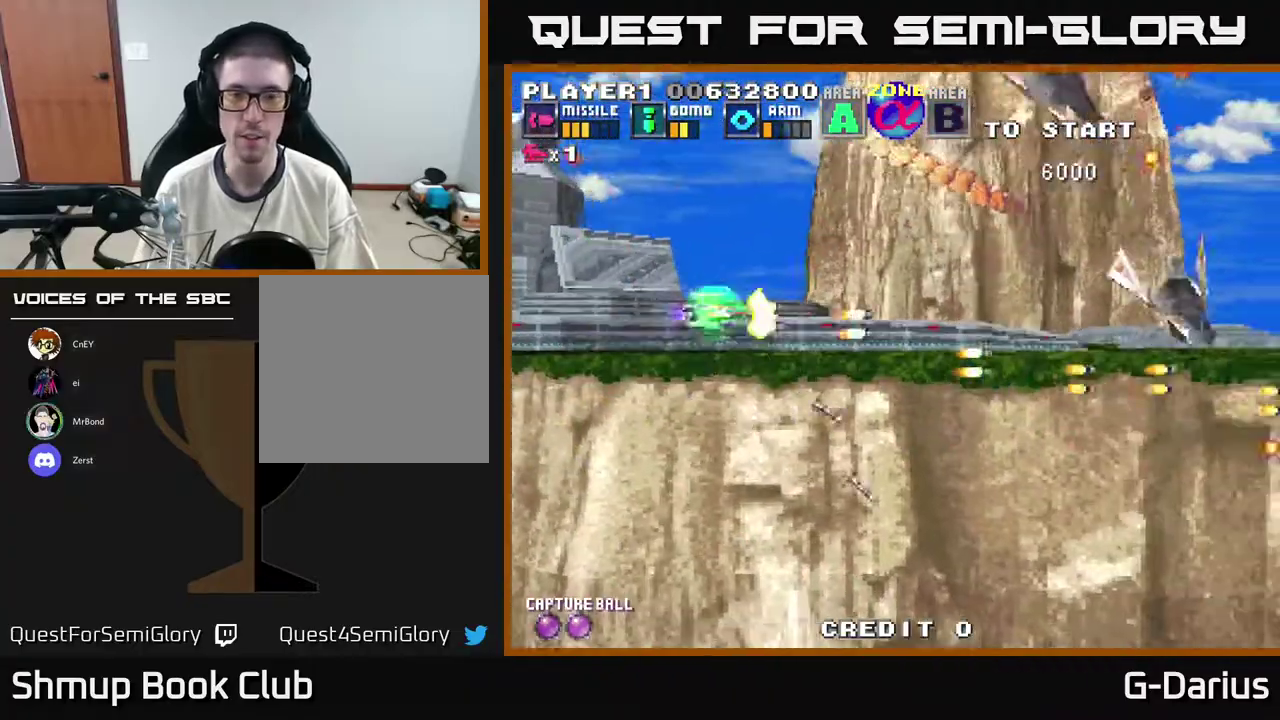
{"dt_ms": 500, "buttons": ["A", "DPAD_DOWN"], "right_stick": "center", "events": [[183, "DPAD_DOWN", "down"]]}